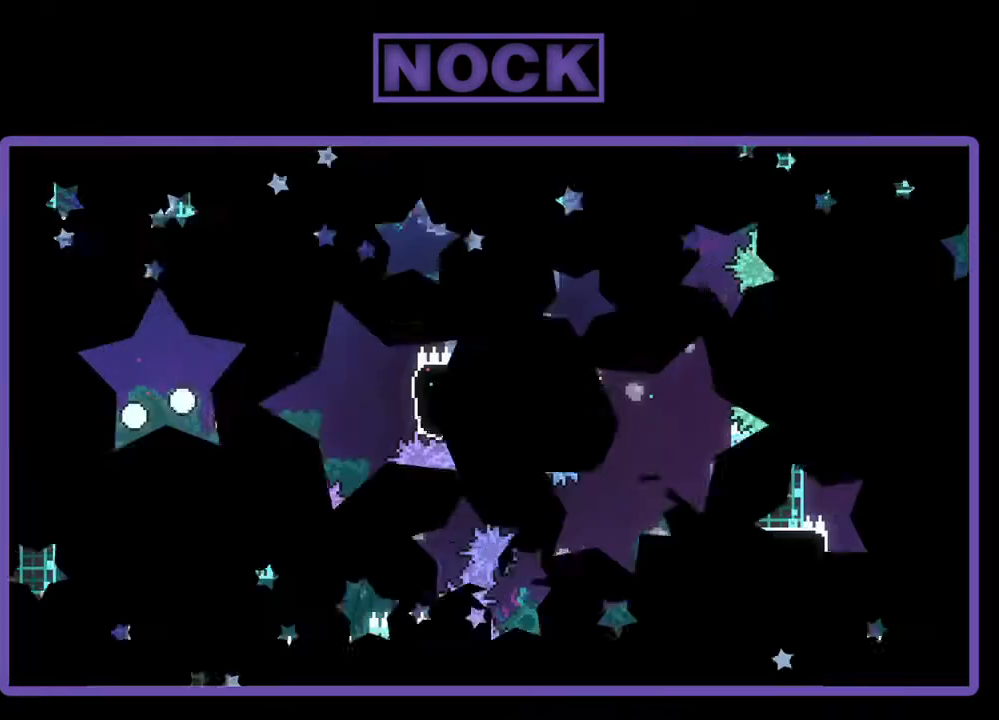
Gameplay with a controller (PlayStation layout); each line is a JSON object with the inputs held at the frame after it. "events" lists button and stick changes between this image and that frame as [ms after this image, input, new state], when the widget could be followed in between. Not read: left_stick right_stick.
{"buttons": ["R2"], "events": []}
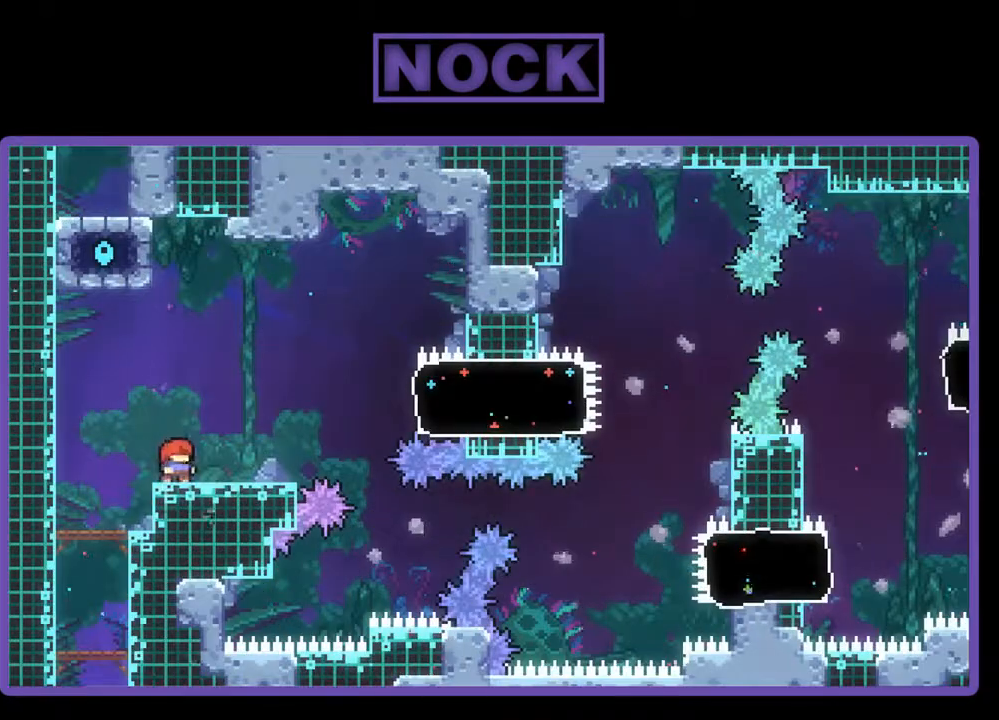
{"buttons": ["CROSS", "R2", "DPAD_RIGHT"], "events": [[100, "DPAD_RIGHT", "down"], [467, "CROSS", "down"]]}
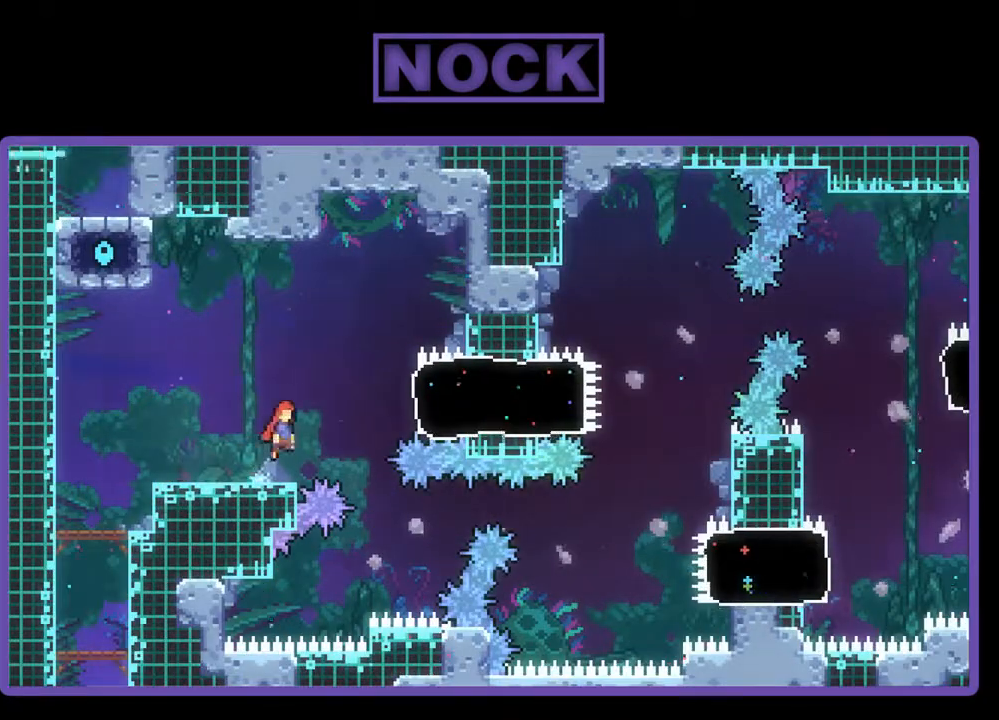
{"buttons": ["CIRCLE", "R2", "DPAD_RIGHT"], "events": [[233, "CROSS", "up"], [300, "CIRCLE", "down"]]}
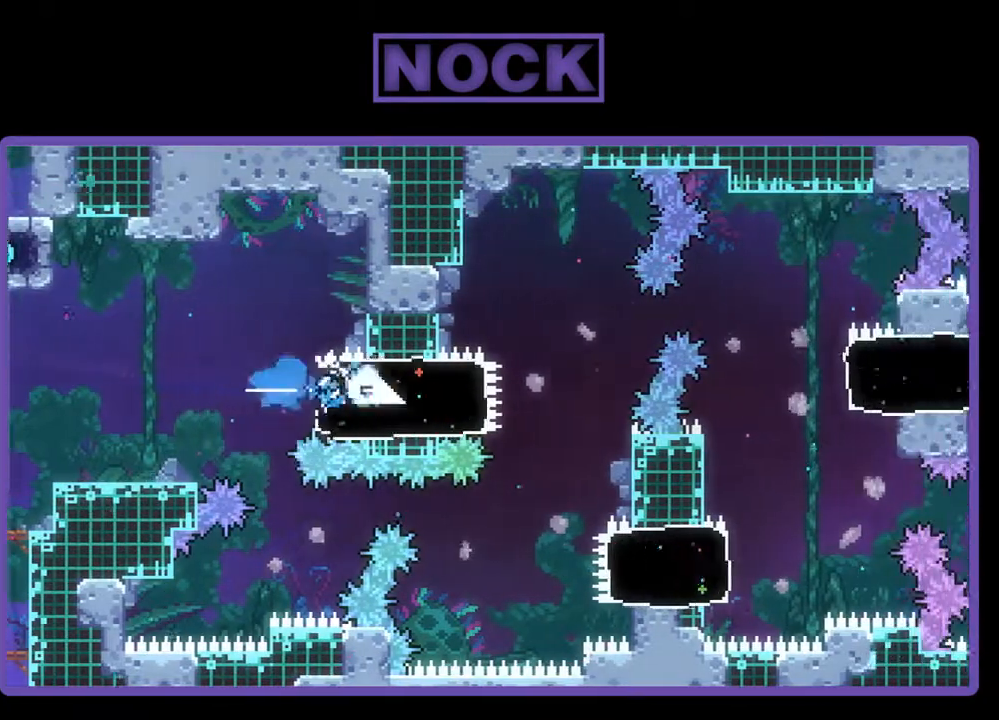
{"buttons": ["R2", "DPAD_RIGHT"], "events": [[33, "CIRCLE", "up"], [200, "CROSS", "down"], [400, "CROSS", "up"]]}
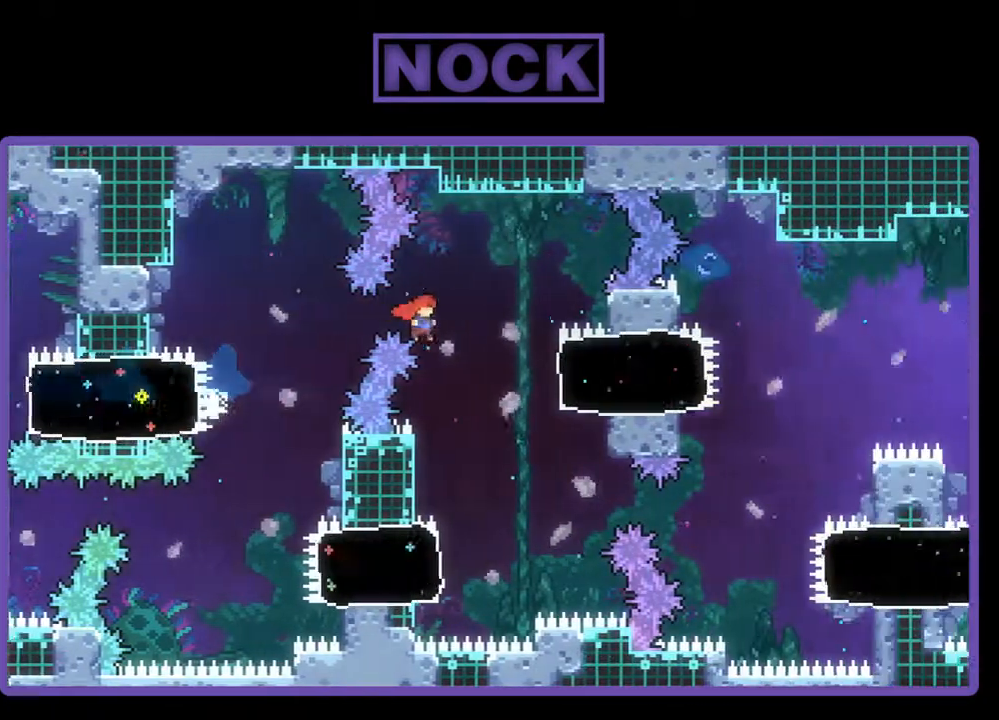
{"buttons": ["CIRCLE", "R2", "DPAD_RIGHT"], "events": [[267, "CIRCLE", "down"]]}
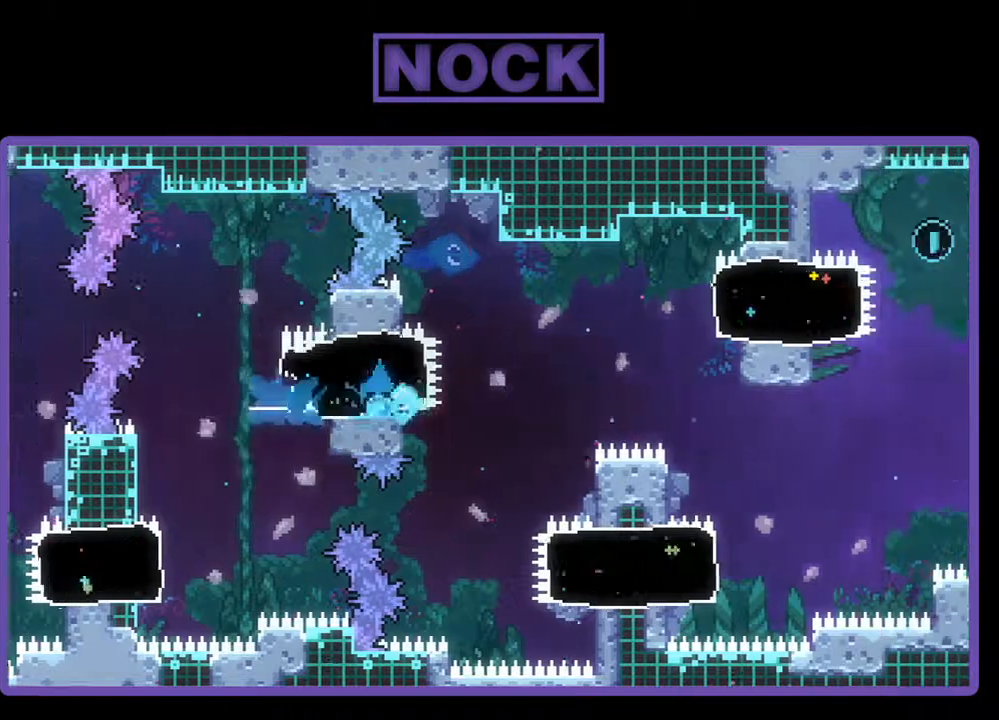
{"buttons": ["CROSS", "R2", "DPAD_RIGHT"], "events": [[33, "CIRCLE", "up"], [167, "CROSS", "down"]]}
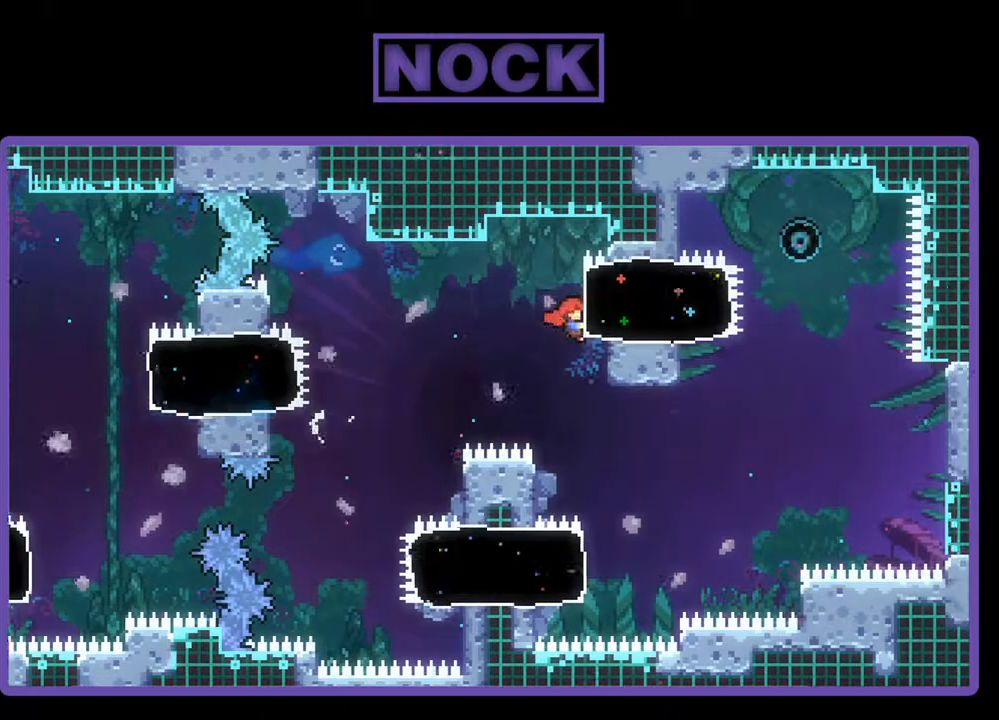
{"buttons": ["R2"], "events": [[33, "CROSS", "up"], [233, "DPAD_RIGHT", "up"]]}
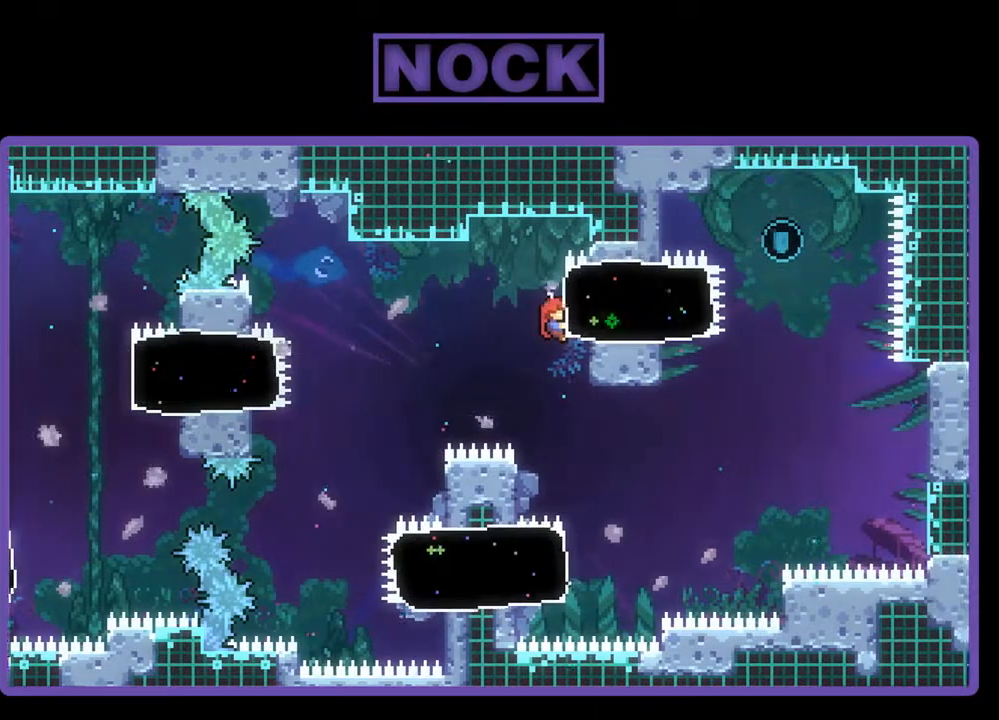
{"buttons": ["R2", "DPAD_RIGHT"], "events": [[167, "DPAD_RIGHT", "down"], [167, "R2", "up"], [300, "R2", "down"]]}
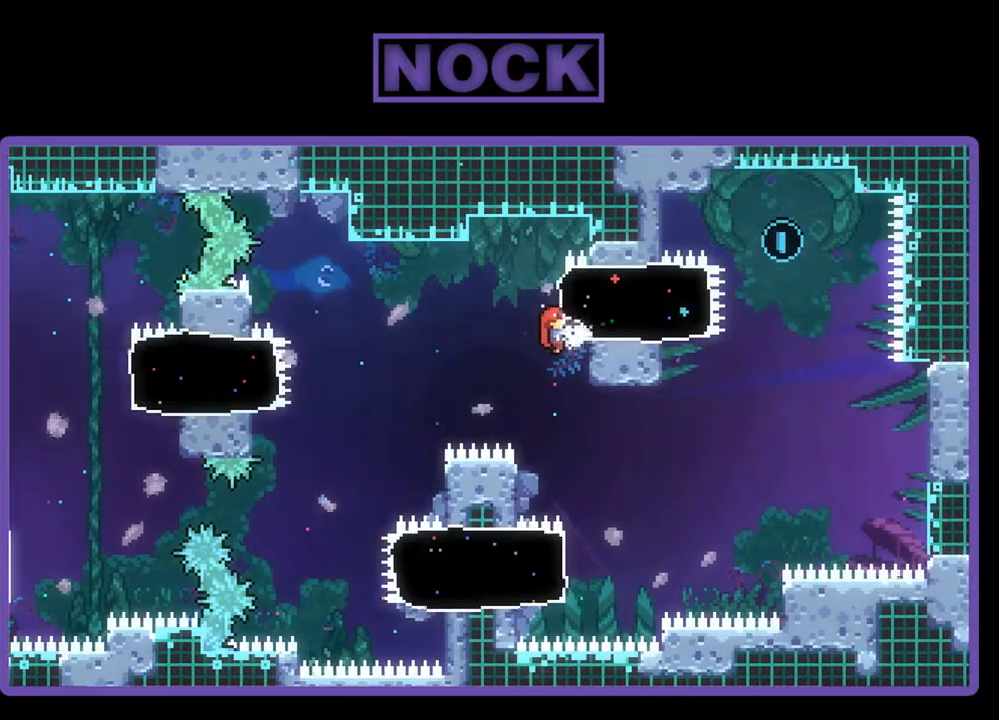
{"buttons": ["R2", "DPAD_RIGHT"], "events": [[133, "R2", "up"], [367, "R2", "down"]]}
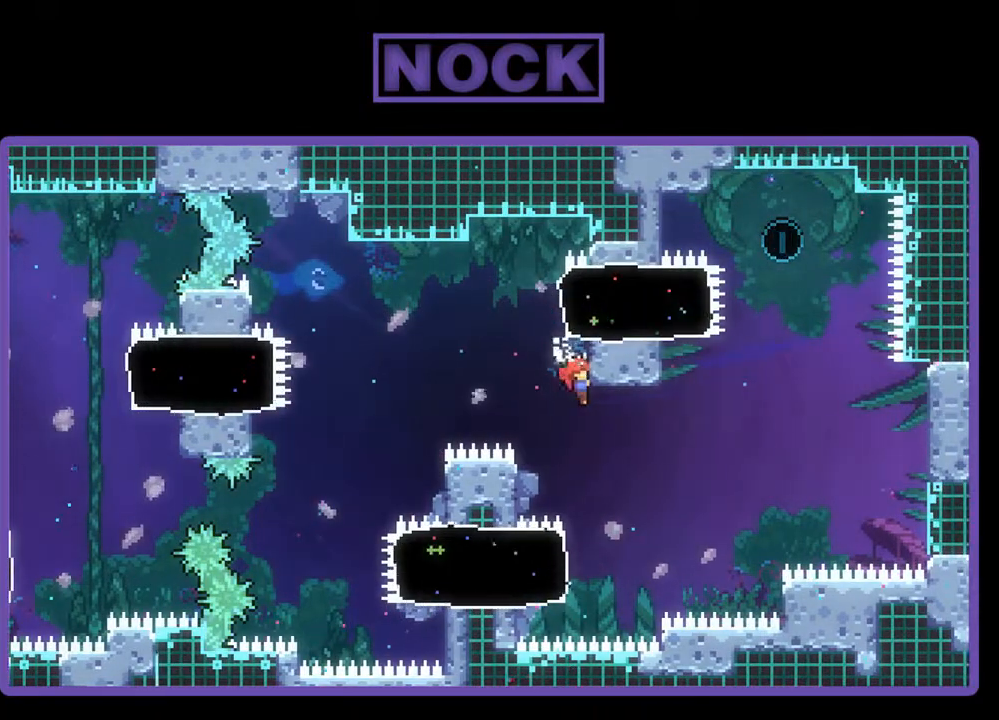
{"buttons": ["R2"], "events": [[167, "DPAD_UP", "down"], [333, "DPAD_RIGHT", "up"], [400, "DPAD_UP", "up"]]}
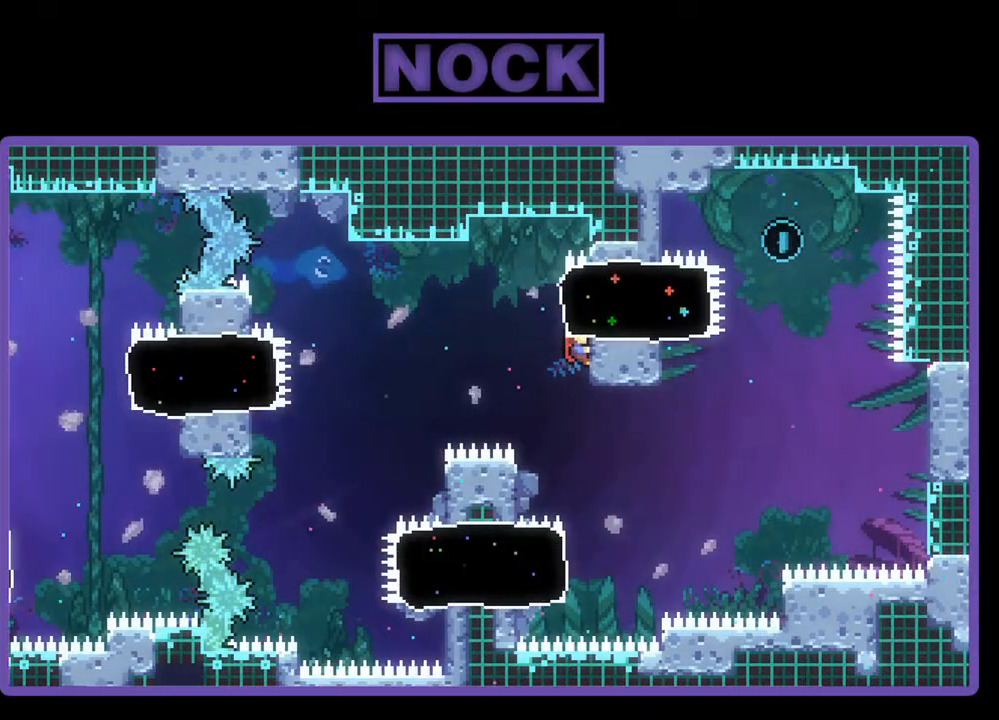
{"buttons": ["CIRCLE", "R2", "DPAD_UP", "DPAD_RIGHT"], "events": [[400, "DPAD_RIGHT", "down"], [433, "DPAD_UP", "down"], [500, "CIRCLE", "down"]]}
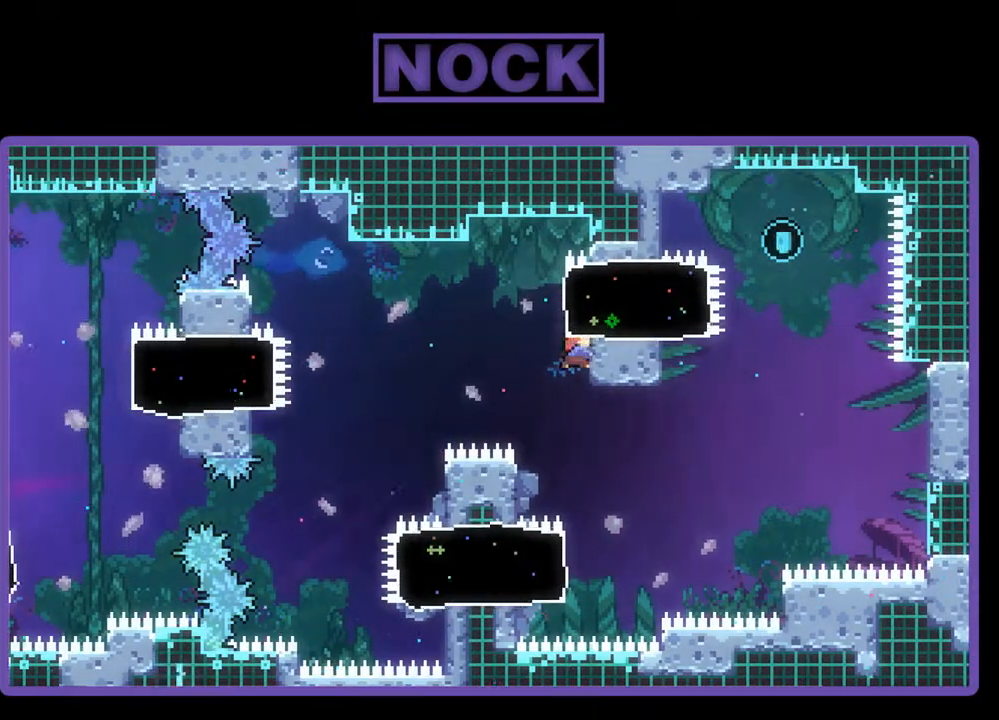
{"buttons": ["R2", "DPAD_UP", "DPAD_RIGHT"], "events": [[267, "CIRCLE", "up"]]}
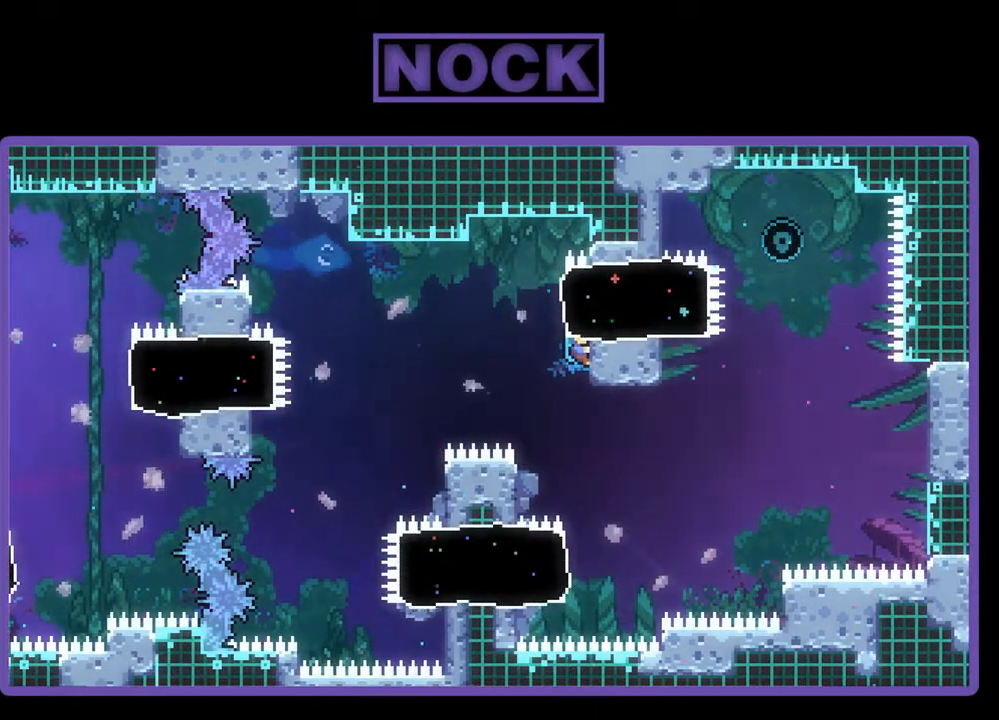
{"buttons": ["R2"], "events": [[200, "DPAD_RIGHT", "up"], [233, "DPAD_UP", "up"]]}
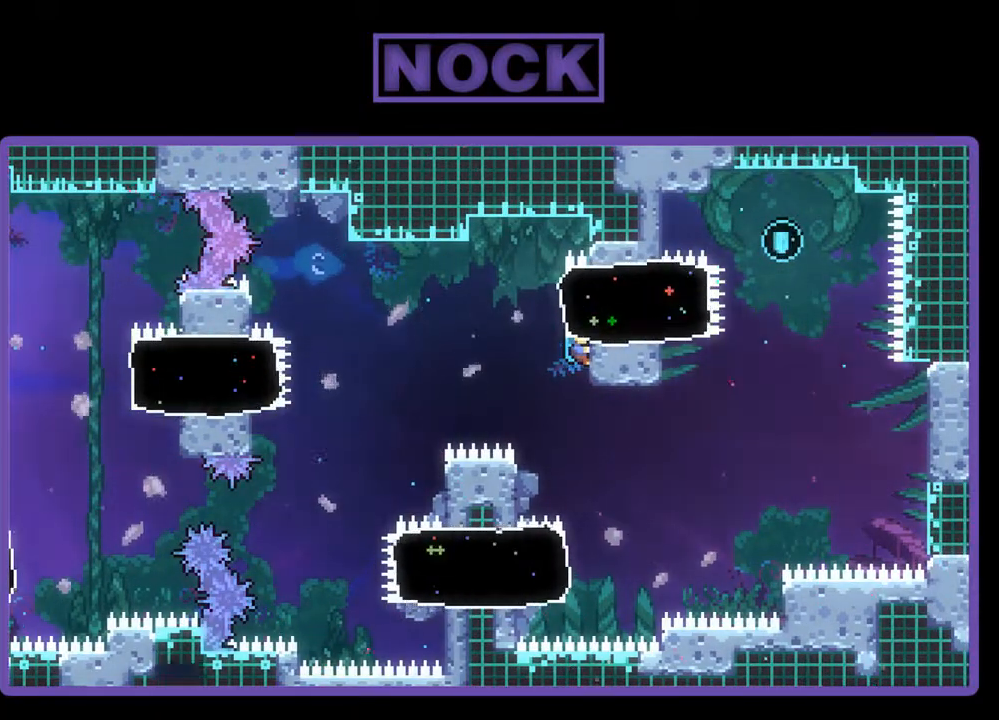
{"buttons": ["R2"], "events": []}
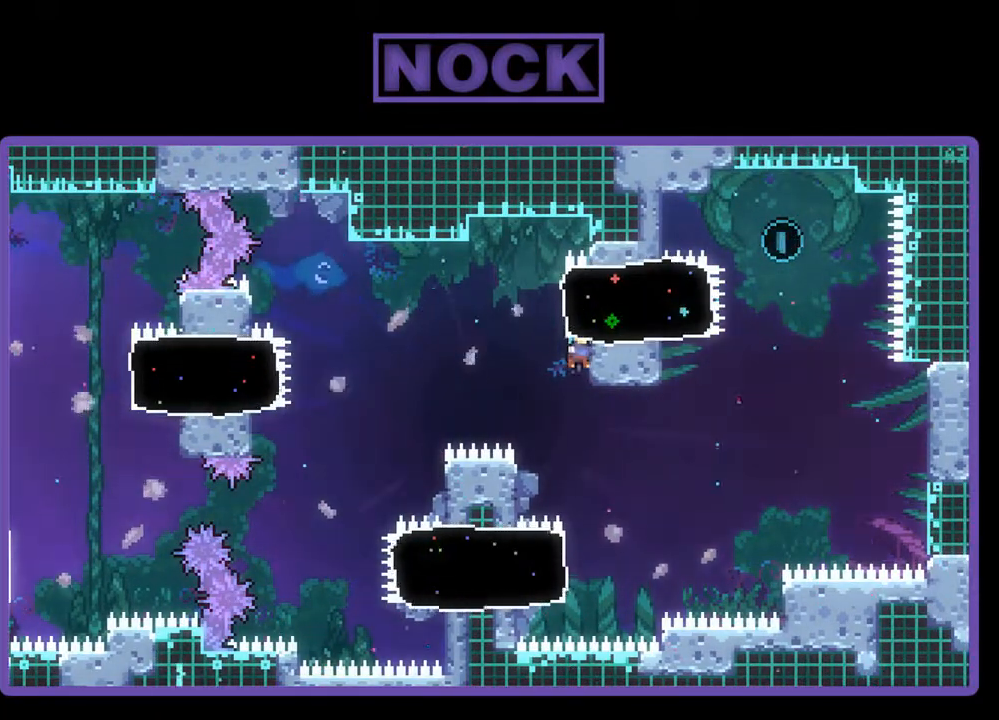
{"buttons": ["DPAD_UP", "DPAD_LEFT"], "events": [[33, "R2", "up"], [367, "DPAD_LEFT", "down"], [400, "DPAD_UP", "down"]]}
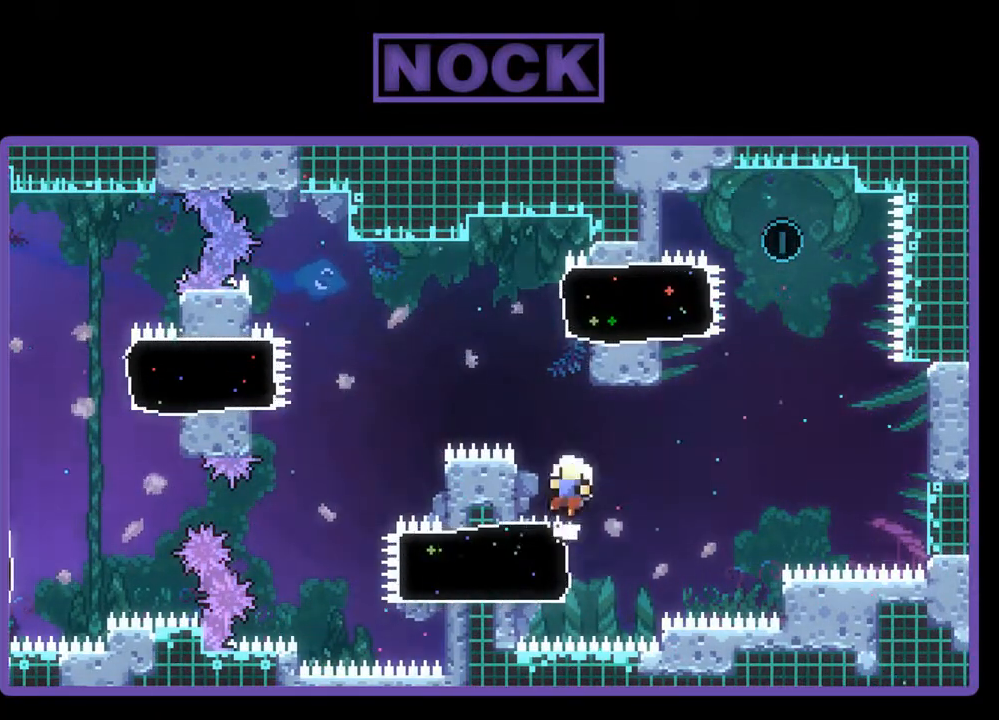
{"buttons": [], "events": [[100, "DPAD_UP", "up"], [167, "DPAD_LEFT", "up"]]}
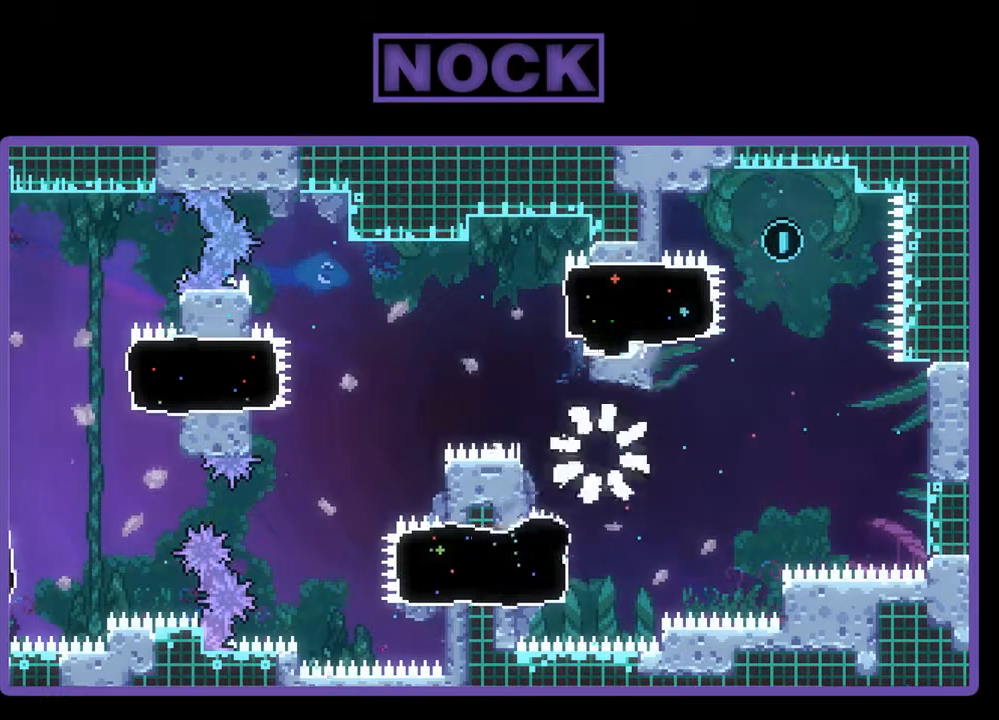
{"buttons": [], "events": []}
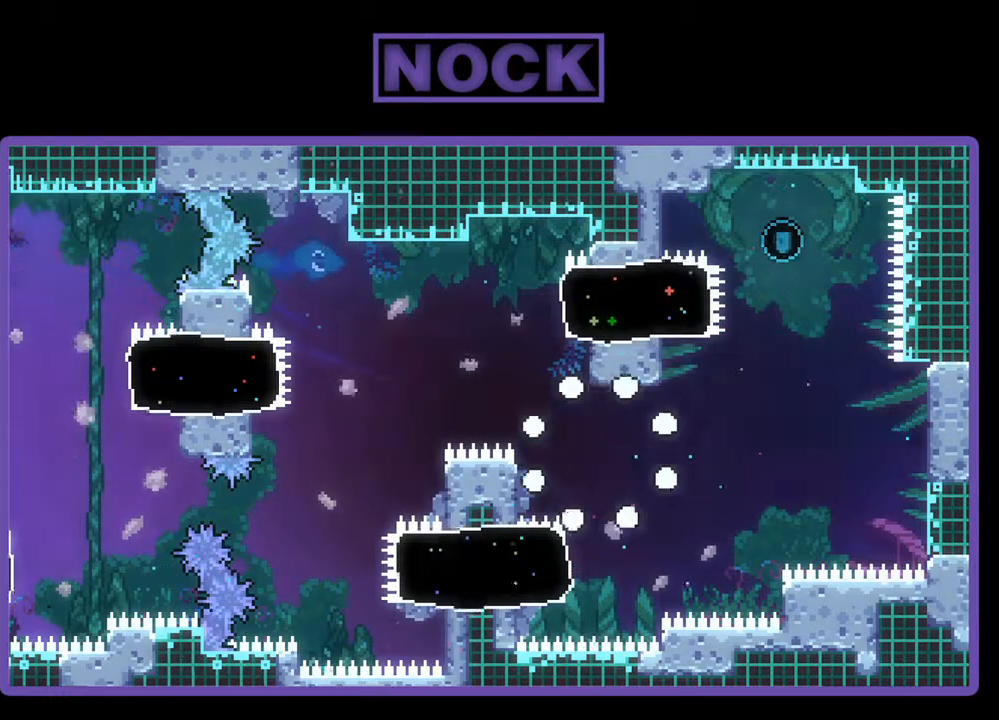
{"buttons": [], "events": []}
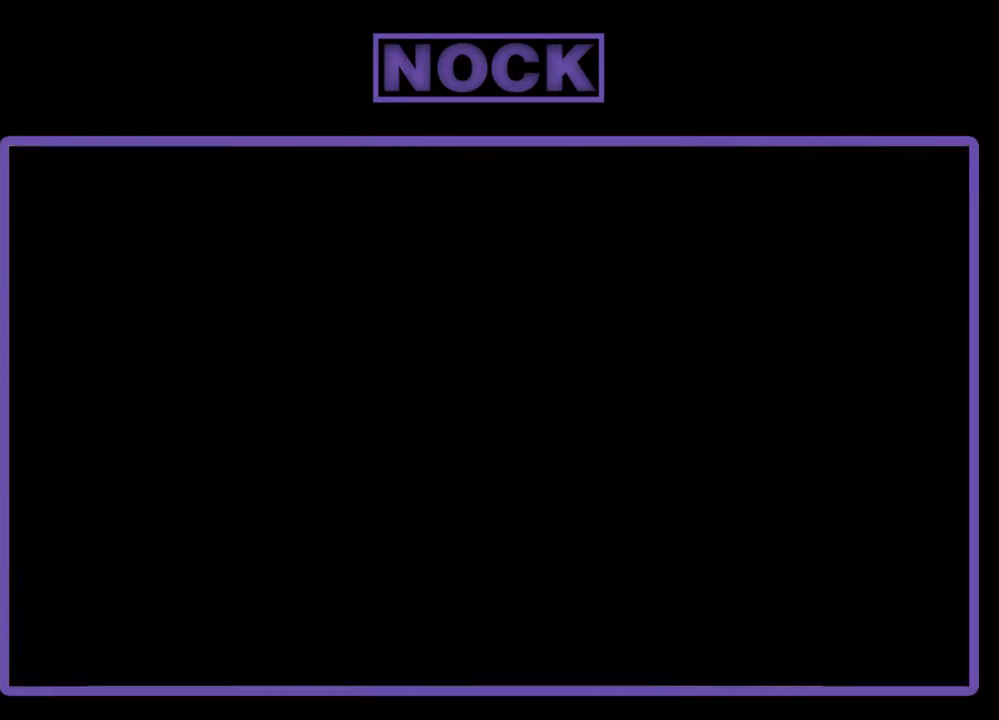
{"buttons": [], "events": []}
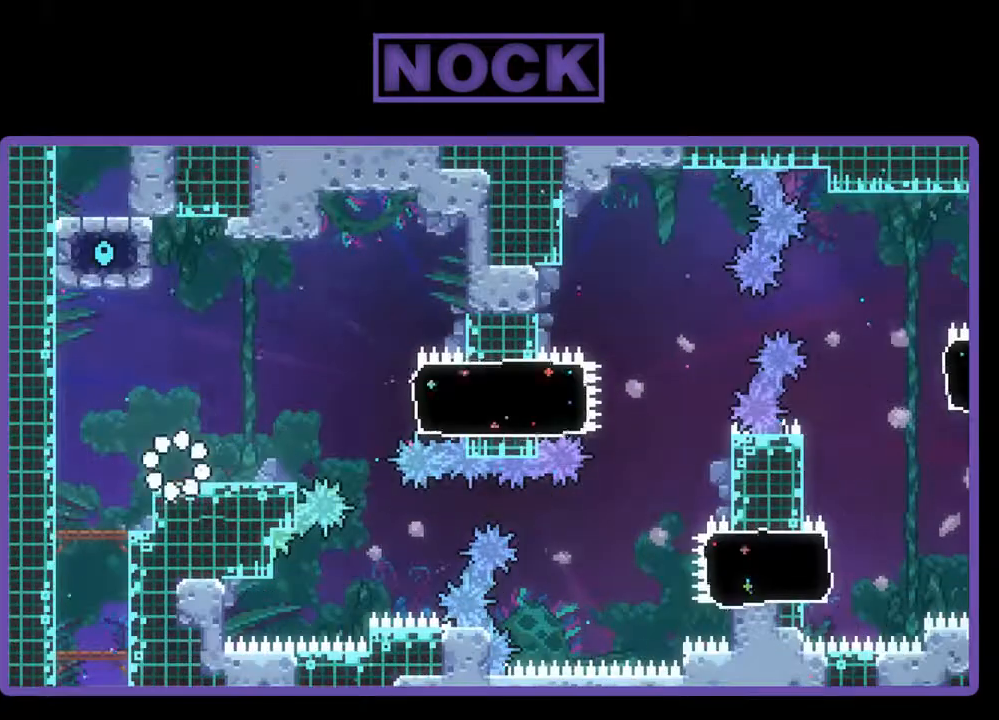
{"buttons": ["R2", "DPAD_RIGHT"], "events": [[67, "R2", "down"], [133, "DPAD_RIGHT", "down"]]}
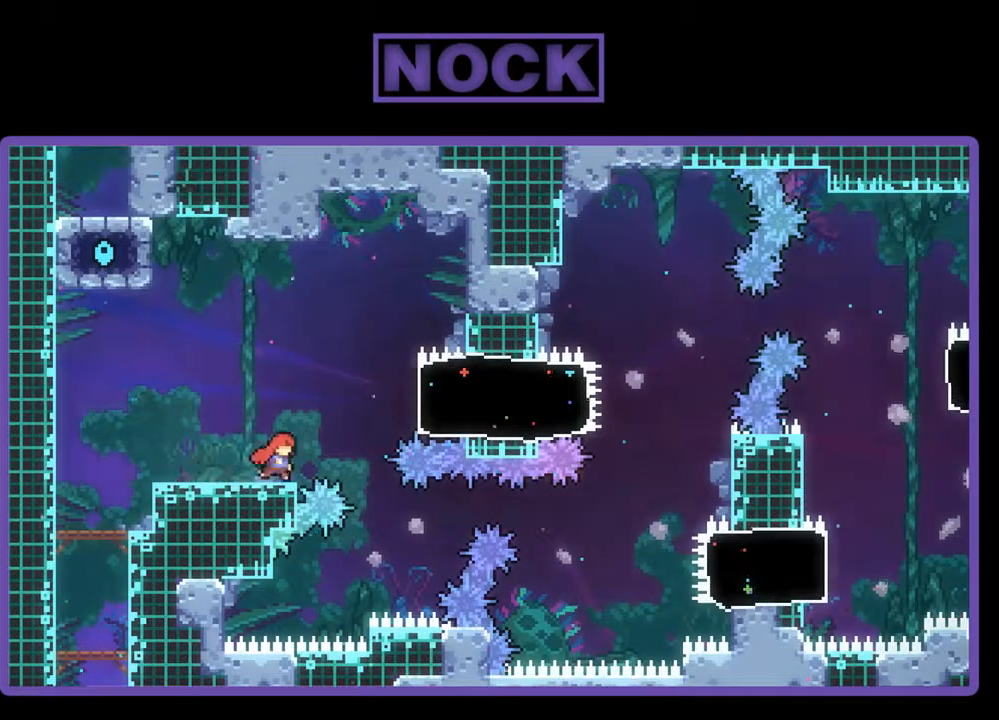
{"buttons": ["CIRCLE", "R2", "DPAD_RIGHT"], "events": [[67, "CROSS", "down"], [333, "CROSS", "up"], [400, "CIRCLE", "down"]]}
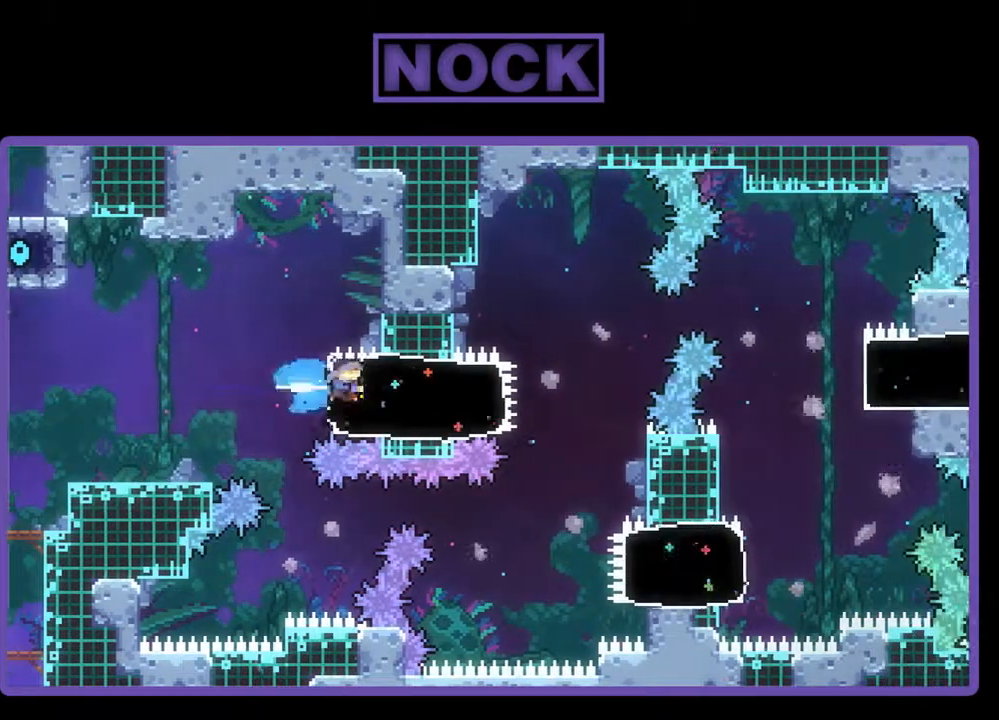
{"buttons": ["R2", "DPAD_RIGHT"], "events": [[100, "CIRCLE", "up"], [300, "CROSS", "down"], [500, "CROSS", "up"]]}
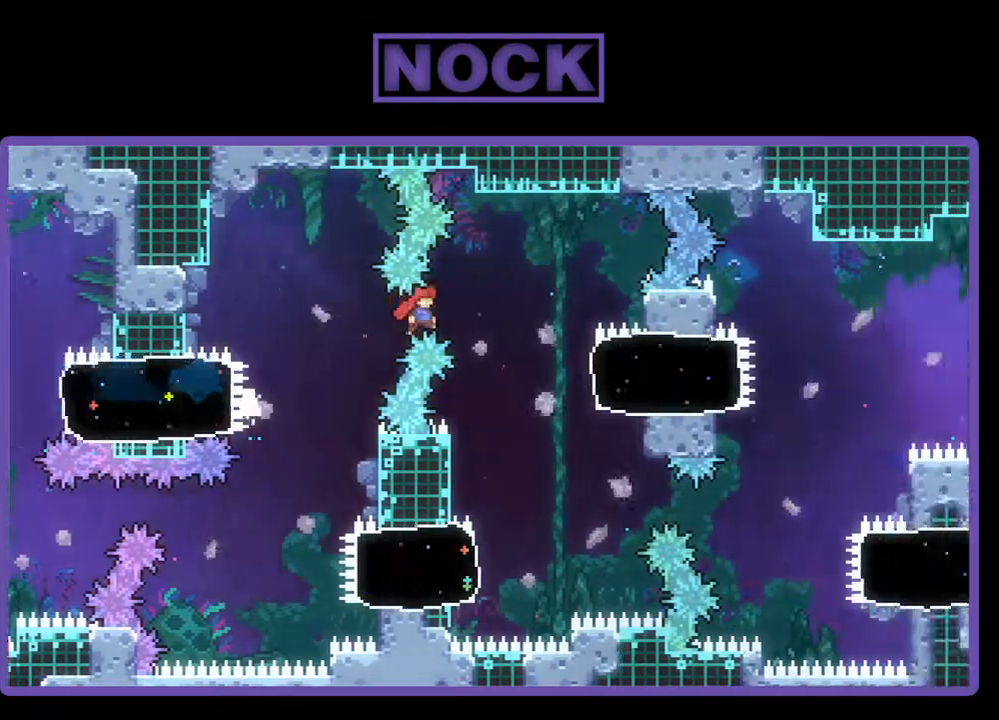
{"buttons": ["CIRCLE", "R2", "DPAD_RIGHT"], "events": [[300, "CIRCLE", "down"]]}
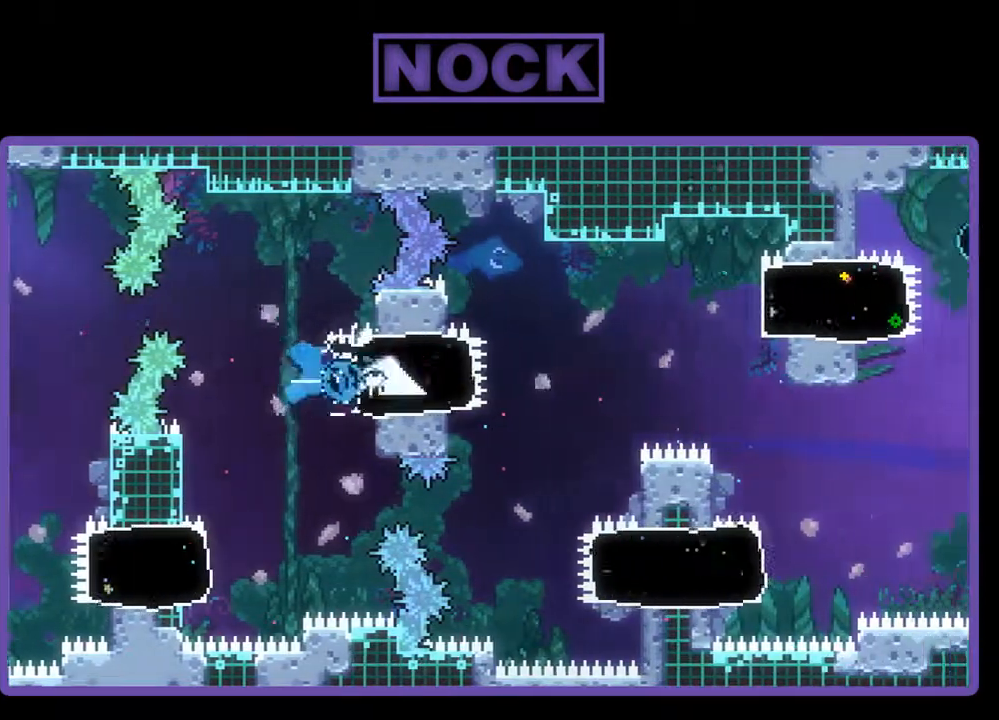
{"buttons": ["CROSS", "R2", "DPAD_RIGHT"], "events": [[67, "CIRCLE", "up"], [233, "CROSS", "down"]]}
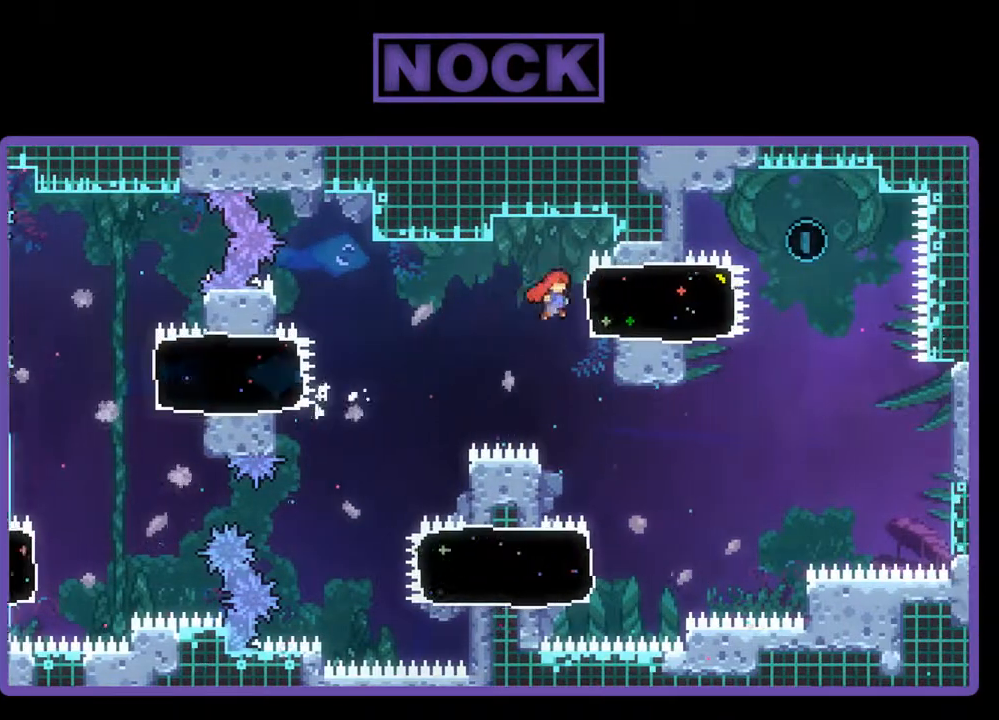
{"buttons": [], "events": [[33, "CROSS", "up"], [233, "DPAD_RIGHT", "up"], [500, "R2", "up"]]}
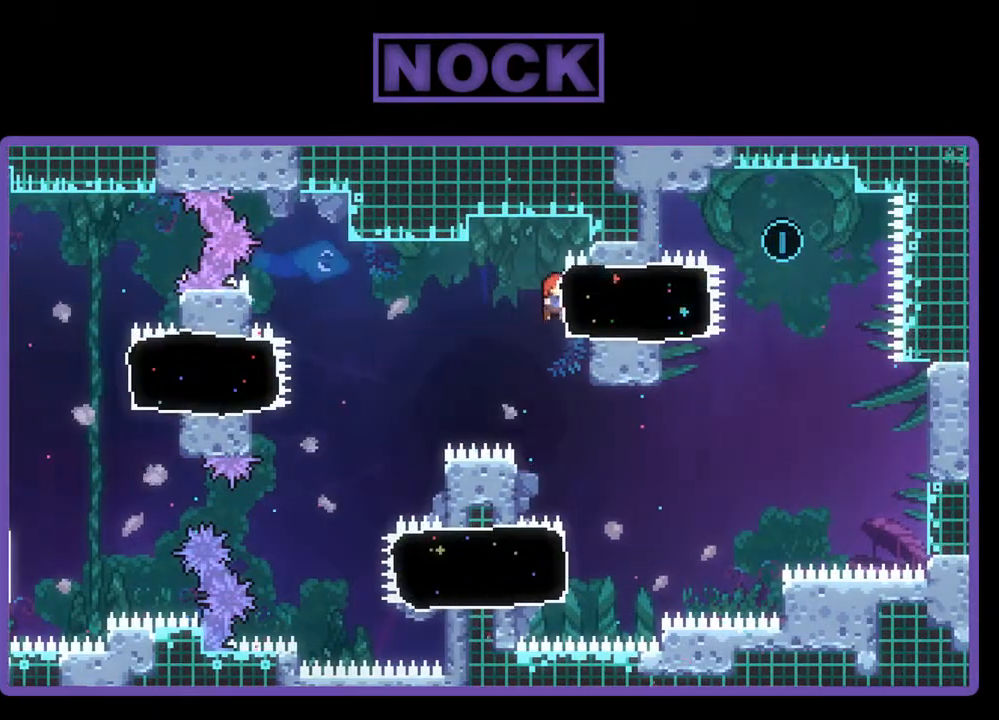
{"buttons": ["CIRCLE", "R2", "DPAD_UP", "DPAD_RIGHT"], "events": [[200, "DPAD_RIGHT", "down"], [233, "R2", "down"], [267, "CIRCLE", "down"], [300, "DPAD_UP", "down"]]}
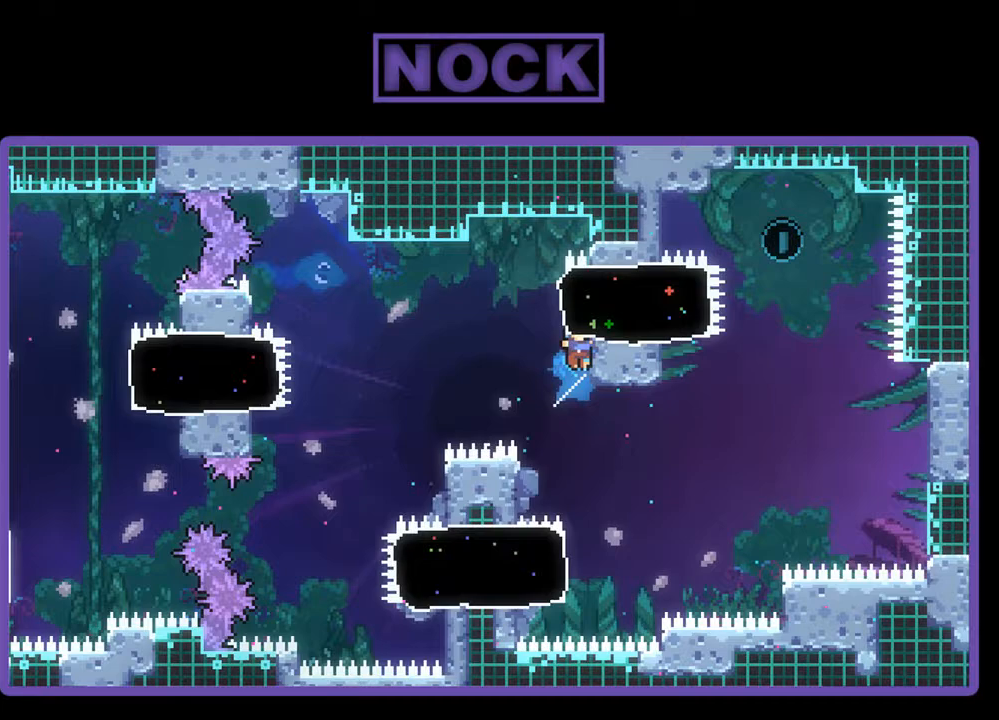
{"buttons": ["R2", "DPAD_UP", "DPAD_RIGHT"], "events": [[300, "CIRCLE", "up"]]}
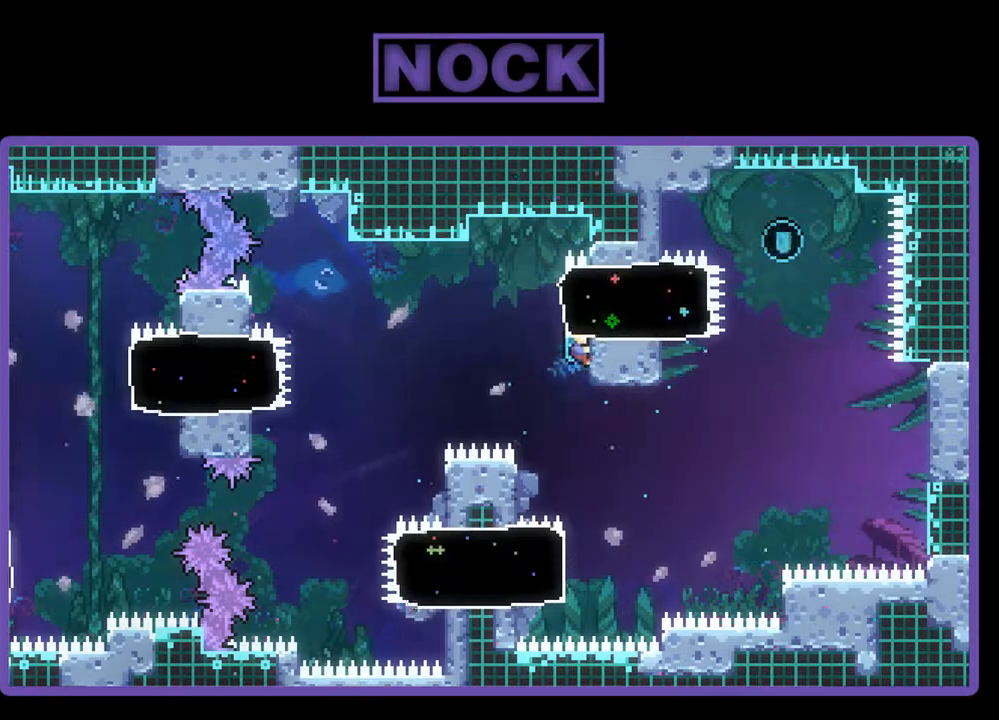
{"buttons": ["CROSS", "R2", "DPAD_LEFT"], "events": [[67, "DPAD_RIGHT", "up"], [67, "DPAD_UP", "up"], [300, "DPAD_LEFT", "down"], [400, "CROSS", "down"]]}
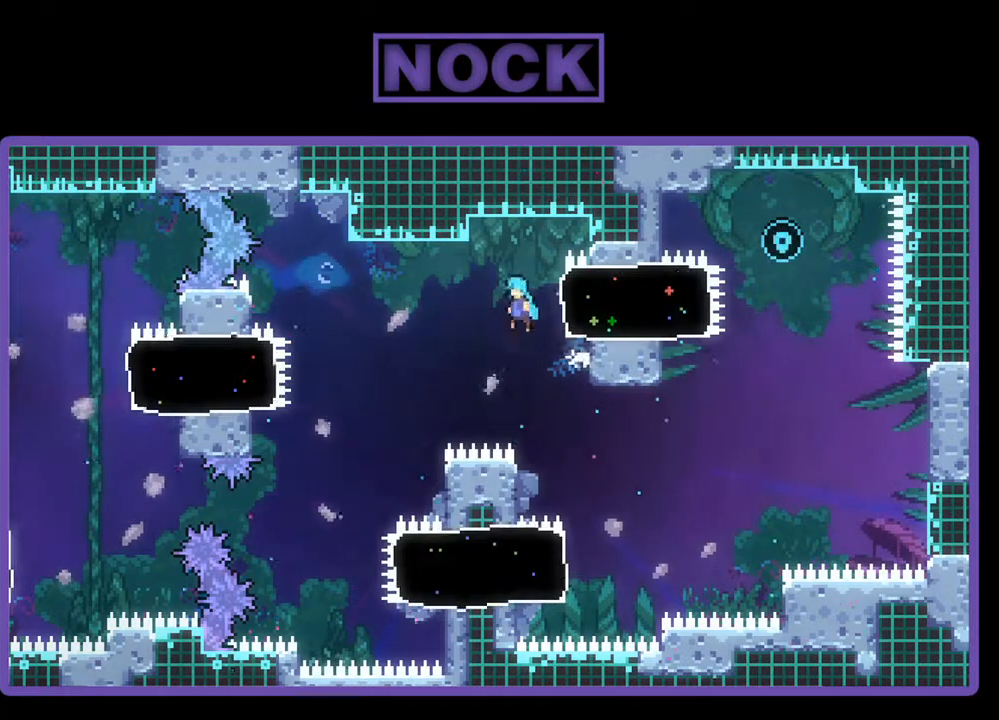
{"buttons": ["CROSS", "R2", "DPAD_LEFT"], "events": []}
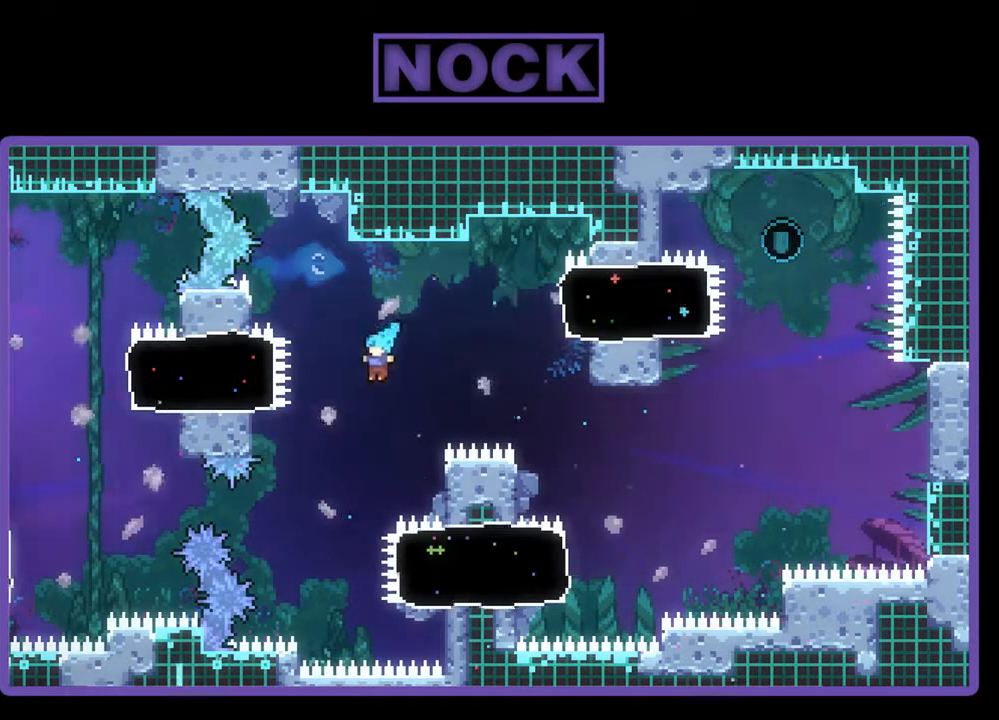
{"buttons": ["R2"], "events": [[300, "CROSS", "up"], [333, "DPAD_LEFT", "up"]]}